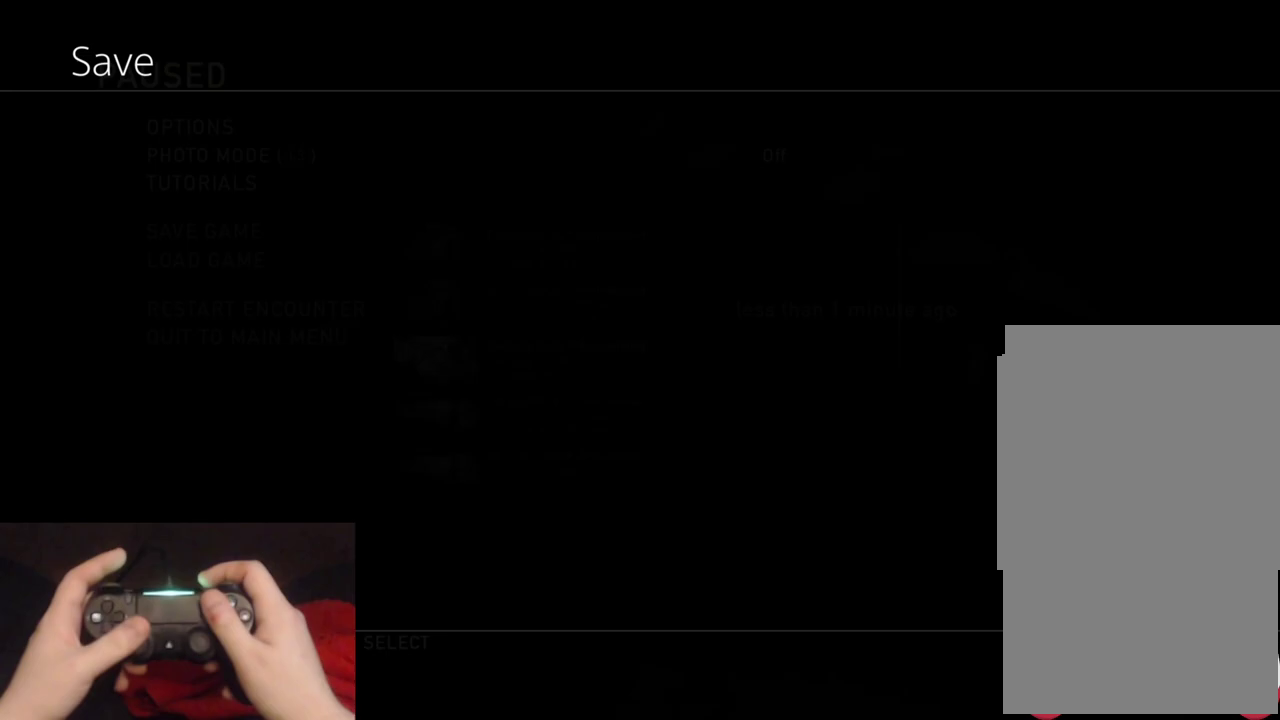
Gameplay with a controller (PlayStation layout); each line is a JSON object with the inputs held at the frame after it. "events" lists button and stick changes between this image and that frame as [ms after this image, input, new state], when the widget could be followed in between.
{"buttons": [], "left_stick": "center", "right_stick": "center", "events": []}
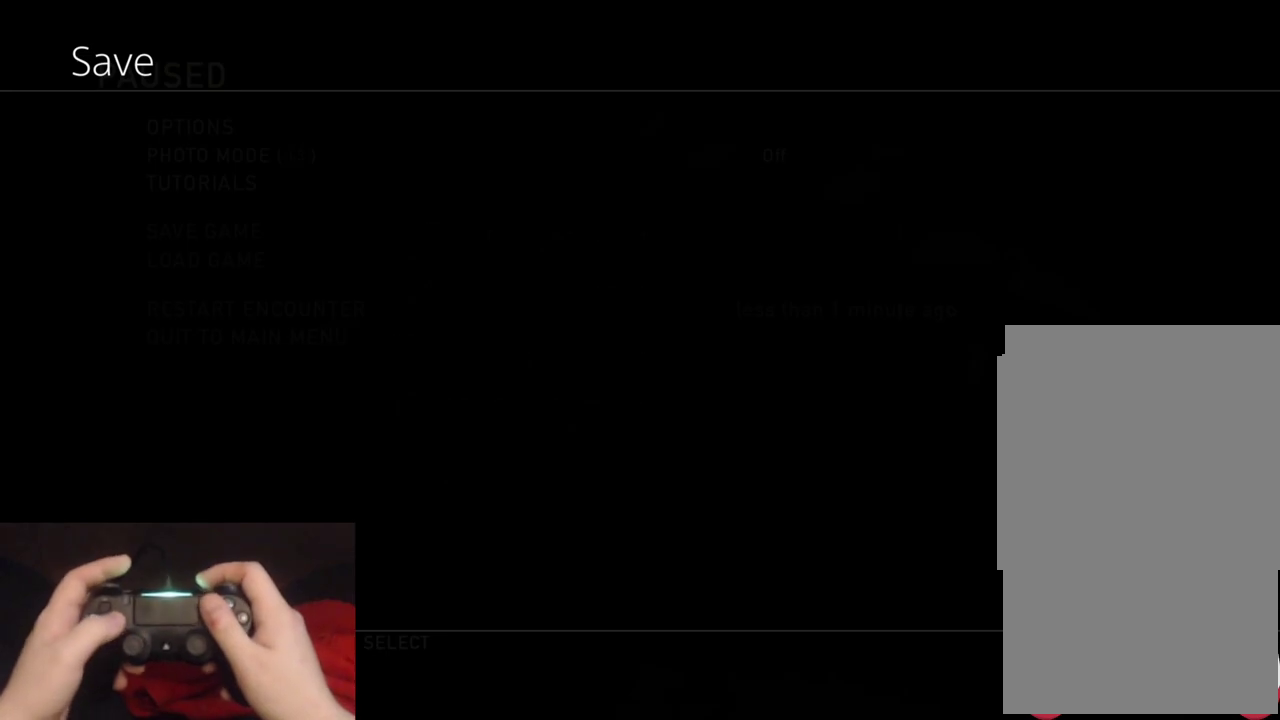
{"buttons": [], "left_stick": "center", "right_stick": "center", "events": []}
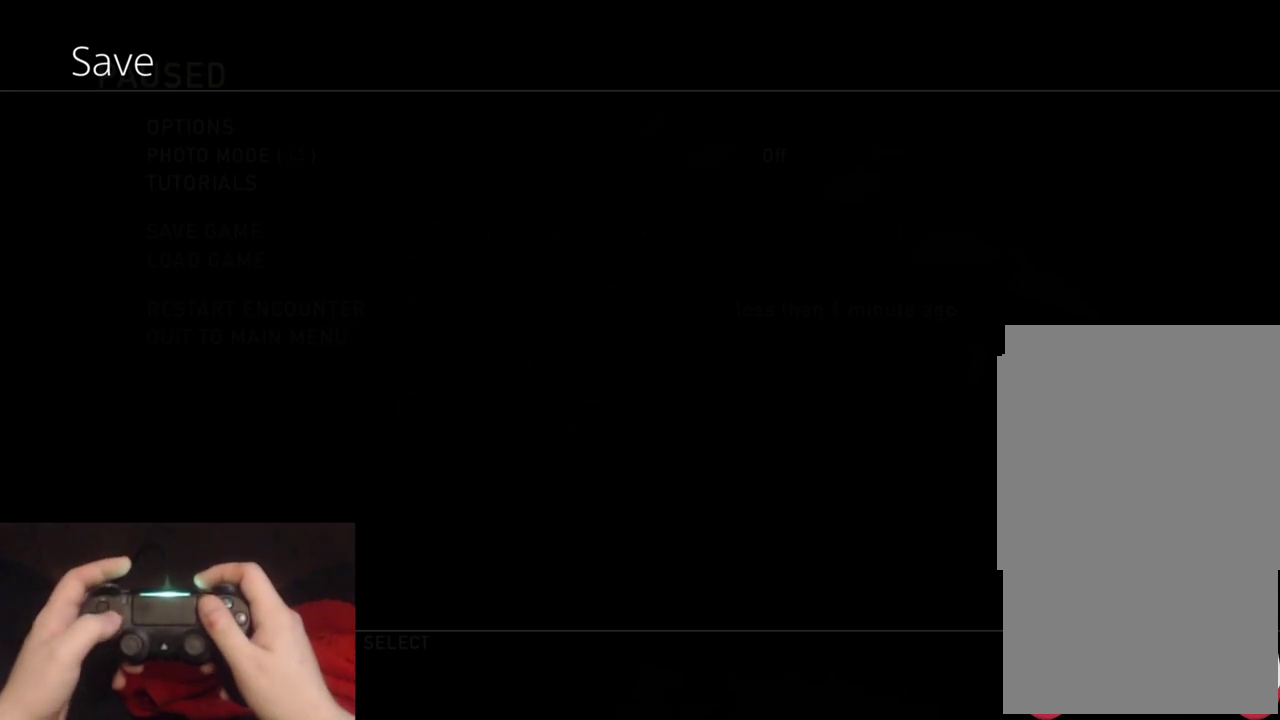
{"buttons": ["CROSS"], "left_stick": "center", "right_stick": "center", "events": [[317, "DPAD_RIGHT", "down"], [383, "CROSS", "down"], [450, "DPAD_RIGHT", "up"]]}
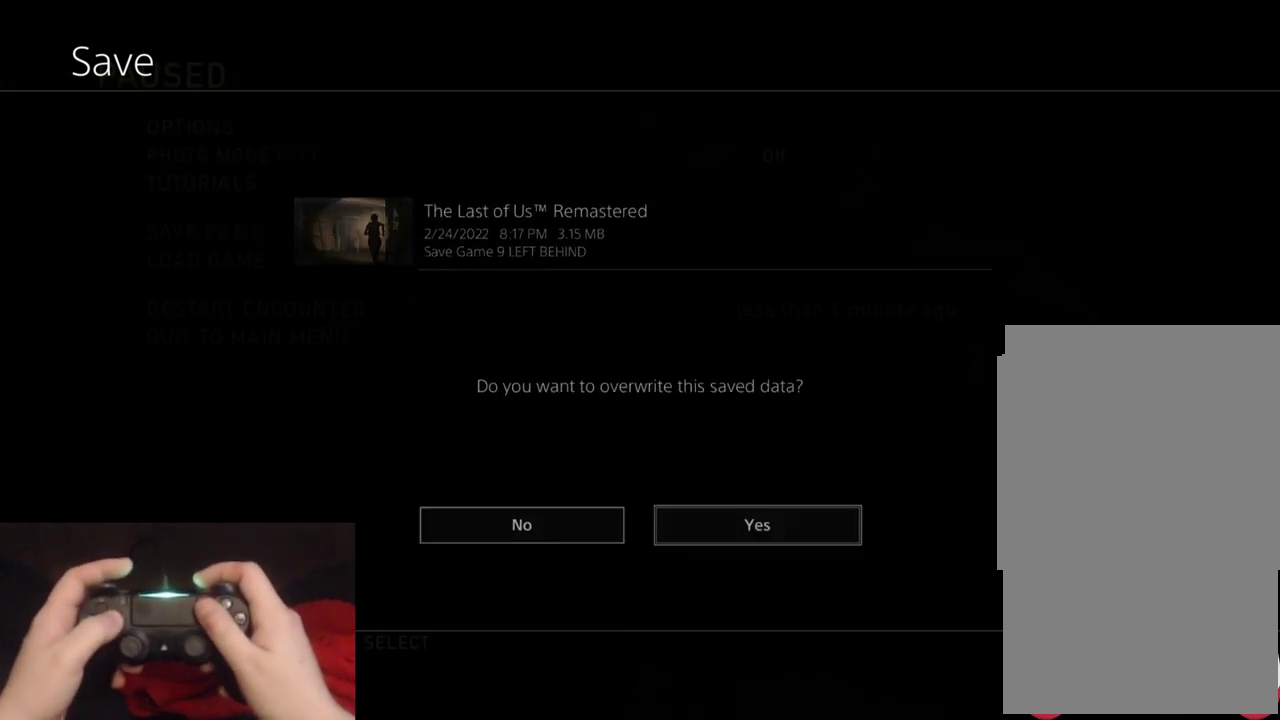
{"buttons": [], "left_stick": "center", "right_stick": "center", "events": [[33, "CROSS", "up"]]}